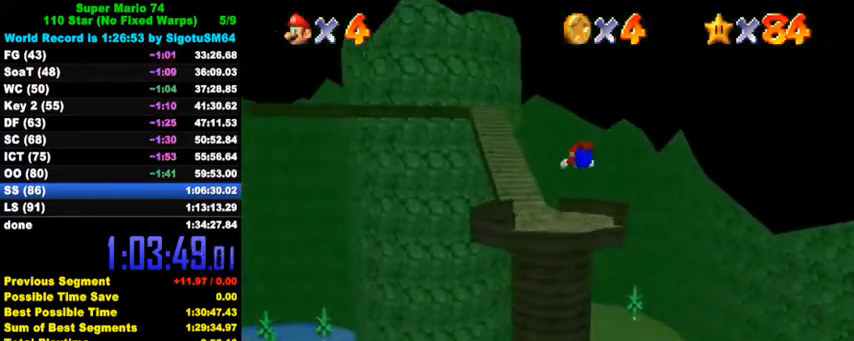
Gameplay with keyboard; each line is a JSON object with the keys held at the frame after it. "events" lists presses ("down") and releases ("up") of "a", "c", "ctrl", "d", "down", "left", "return", "right", "s", "shift", "up", "w", "x" and "y" between this image and that frame as [ms after this image, input, new state], when the widget could be followed in between. No other keys are recorded. Mouse input is not recorded.
{"keys": ["ctrl", "shift", "up"], "events": [[34, "d", "down"], [67, "left", "up"], [134, "d", "up"], [467, "ctrl", "down"], [500, "shift", "down"]]}
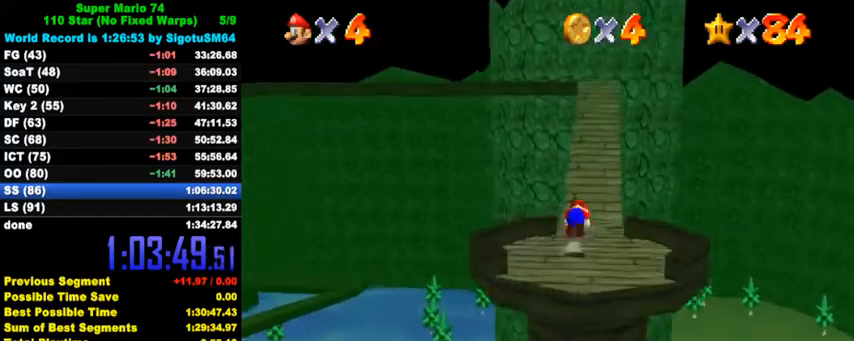
{"keys": ["up"], "events": [[134, "ctrl", "up"], [134, "shift", "up"]]}
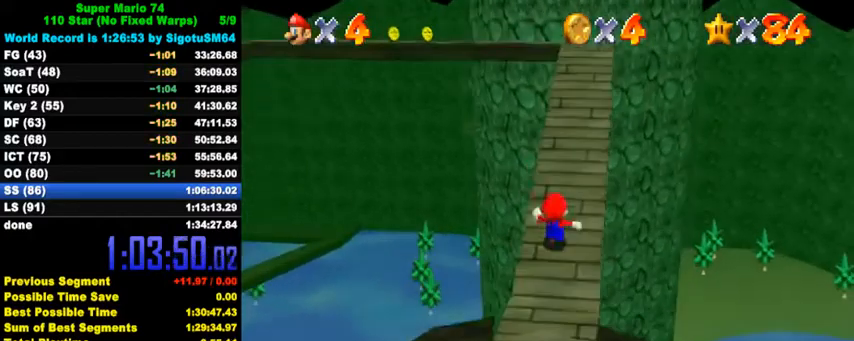
{"keys": ["right", "up"], "events": [[34, "shift", "down"], [100, "right", "down"], [200, "shift", "up"], [334, "ctrl", "down"], [434, "ctrl", "up"]]}
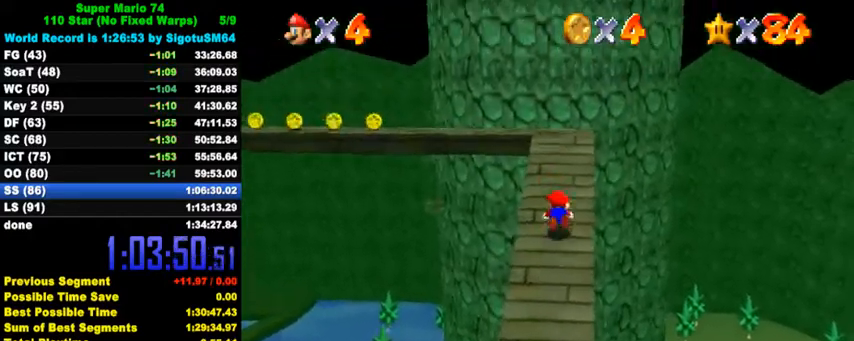
{"keys": ["d", "down", "left"], "events": [[134, "right", "up"], [334, "shift", "down"], [334, "up", "up"], [434, "left", "down"], [467, "down", "down"], [467, "shift", "up"], [500, "d", "down"]]}
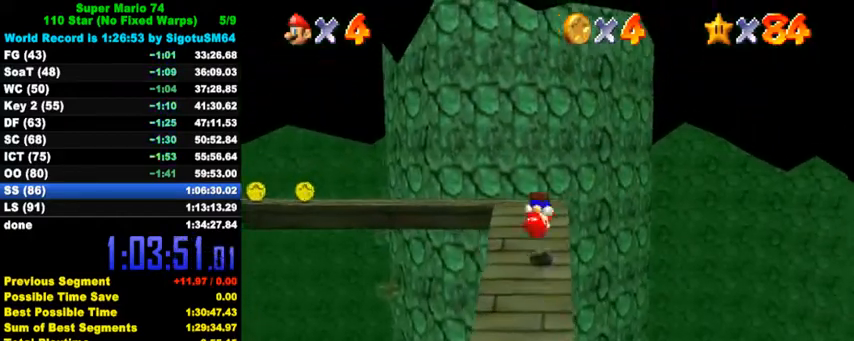
{"keys": ["right", "up"], "events": [[67, "down", "up"], [100, "d", "up"], [100, "left", "up"], [167, "up", "down"], [300, "right", "down"]]}
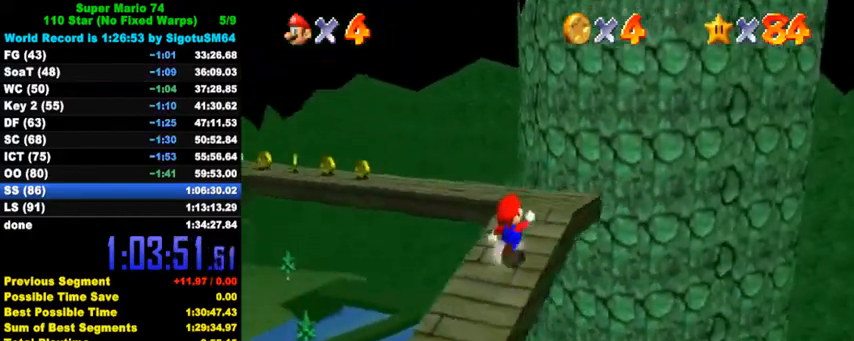
{"keys": ["right", "up"], "events": [[134, "right", "up"], [200, "shift", "down"], [234, "shift", "up"], [334, "left", "down"], [467, "left", "up"], [467, "right", "down"]]}
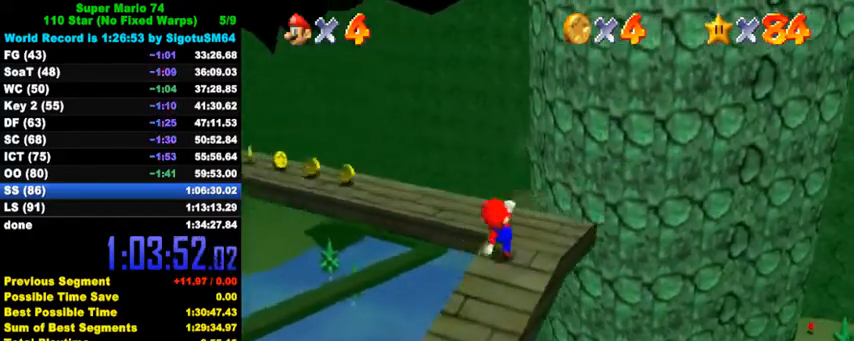
{"keys": ["shift", "up", "y"], "events": [[300, "right", "up"], [467, "y", "down"], [500, "shift", "down"]]}
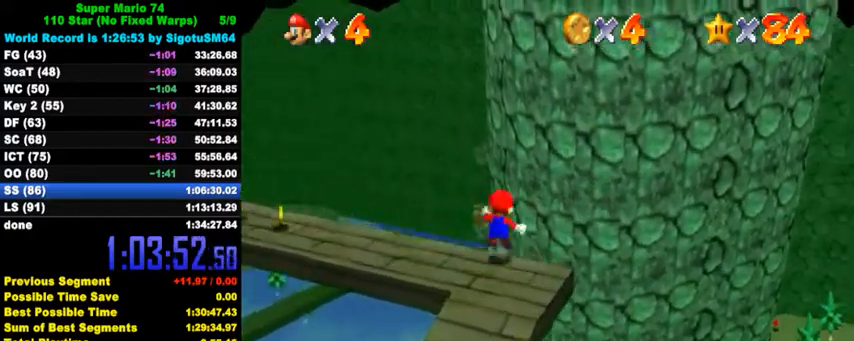
{"keys": ["a", "left", "up"], "events": [[167, "left", "down"], [167, "shift", "up"], [200, "y", "up"], [300, "a", "down"], [434, "a", "up"], [500, "a", "down"]]}
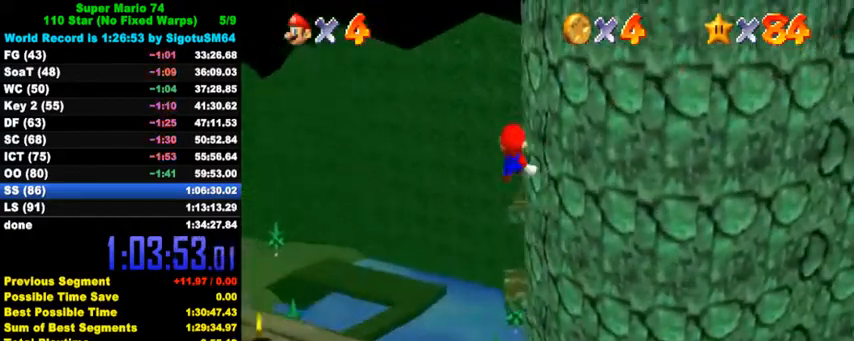
{"keys": ["a", "down", "right"], "events": [[167, "a", "up"], [234, "a", "down"], [234, "left", "up"], [234, "up", "up"], [334, "down", "down"], [367, "a", "up"], [400, "a", "down"], [400, "right", "down"]]}
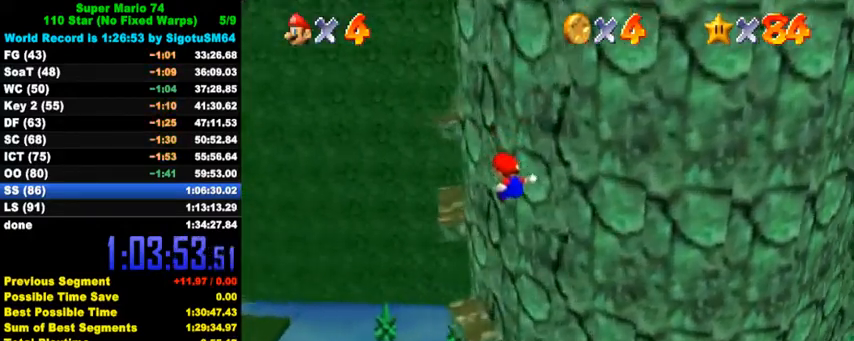
{"keys": [], "events": [[34, "a", "up"], [34, "right", "up"], [100, "down", "up"], [334, "right", "down"], [334, "up", "down"], [434, "up", "up"], [500, "right", "up"]]}
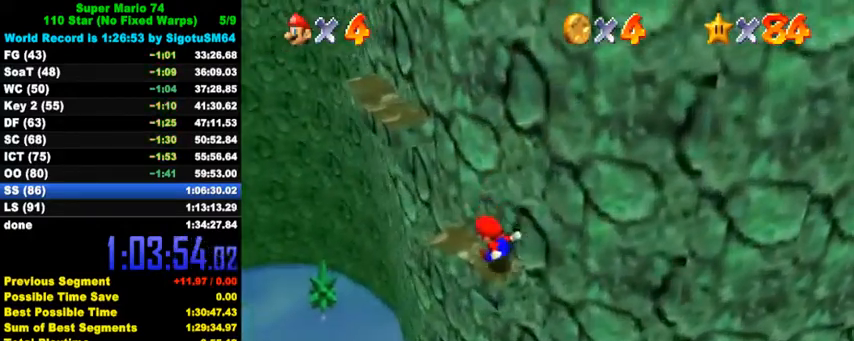
{"keys": ["shift"], "events": [[267, "left", "down"], [267, "up", "down"], [367, "left", "up"], [434, "up", "up"], [467, "shift", "down"]]}
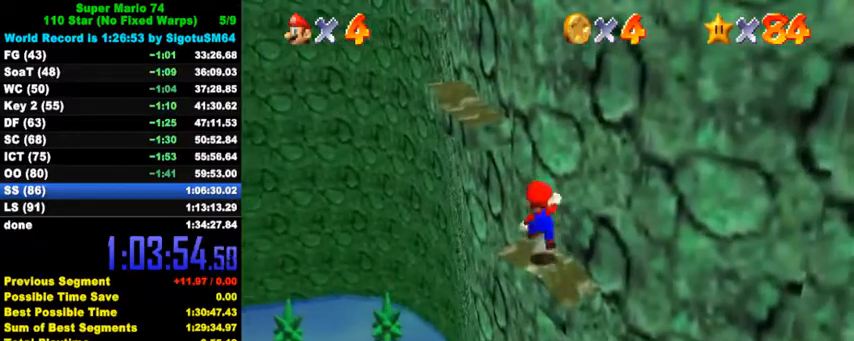
{"keys": [], "events": [[67, "shift", "up"], [167, "a", "down"], [267, "a", "up"], [300, "up", "down"], [334, "left", "down"], [467, "left", "up"], [467, "up", "up"]]}
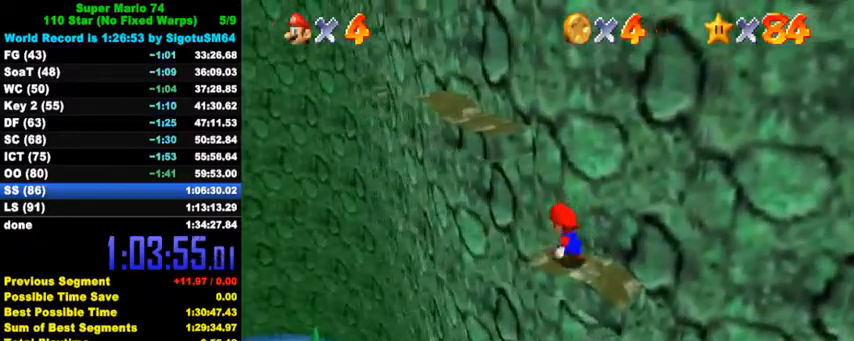
{"keys": ["left", "up"], "events": [[34, "left", "down"], [34, "shift", "down"], [34, "up", "down"], [300, "shift", "up"], [367, "ctrl", "down"], [367, "left", "up"], [367, "up", "up"], [500, "ctrl", "up"], [500, "left", "down"], [500, "up", "down"]]}
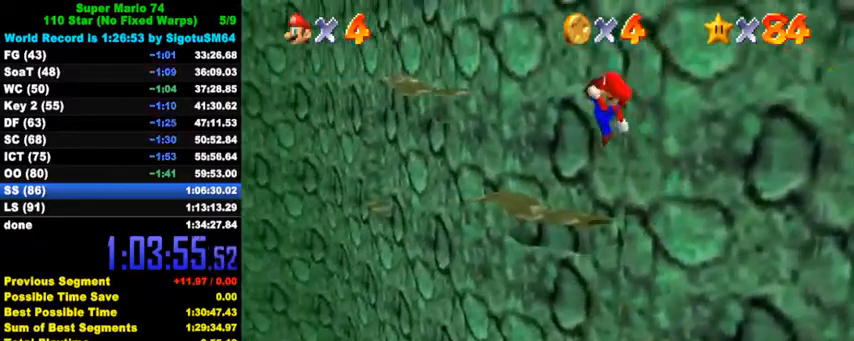
{"keys": ["left", "up"], "events": []}
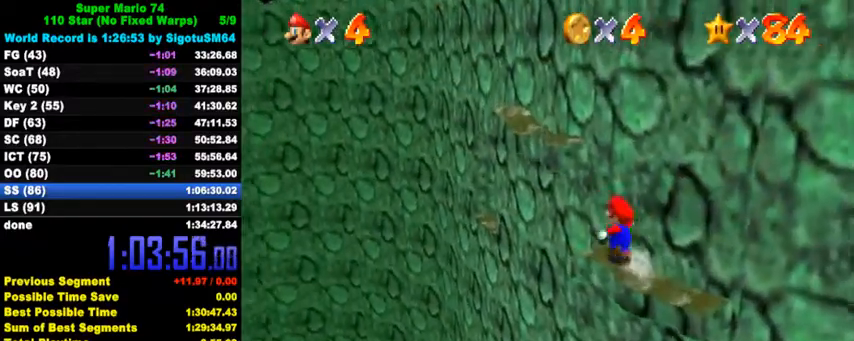
{"keys": ["left", "up"], "events": [[34, "left", "up"], [34, "shift", "down"], [167, "a", "down"], [167, "right", "down"], [200, "up", "up"], [267, "up", "down"], [334, "right", "up"], [367, "a", "up"], [434, "left", "down"], [467, "shift", "up"]]}
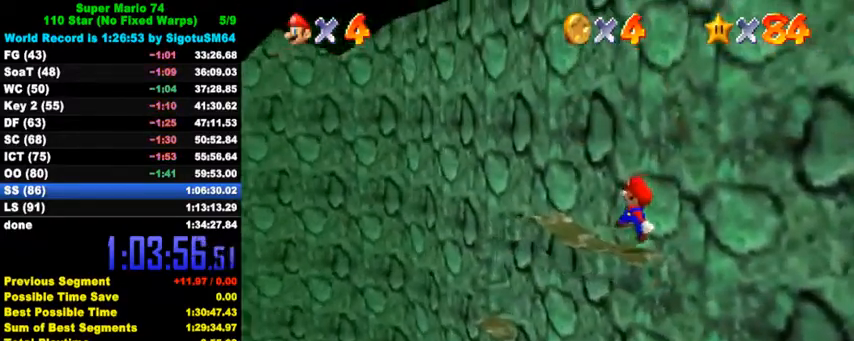
{"keys": ["left", "shift", "up"], "events": [[34, "a", "down"], [67, "a", "up"], [367, "shift", "down"]]}
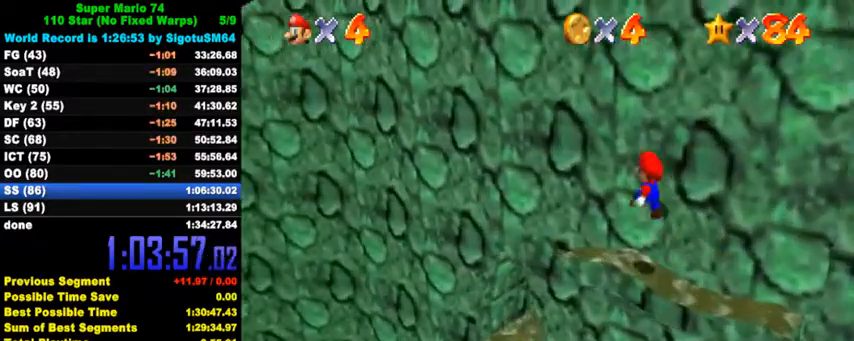
{"keys": ["right", "shift"], "events": [[167, "a", "down"], [267, "a", "up"], [267, "up", "up"], [300, "left", "up"], [367, "a", "down"], [400, "right", "down"], [467, "a", "up"]]}
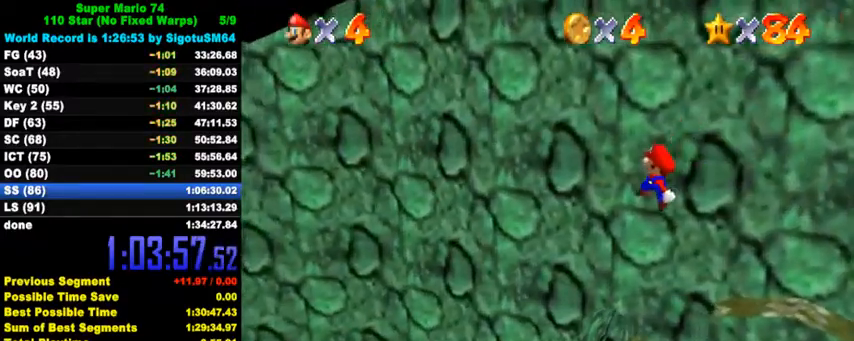
{"keys": ["ctrl", "right", "up"], "events": [[34, "shift", "up"], [267, "up", "down"], [434, "ctrl", "down"]]}
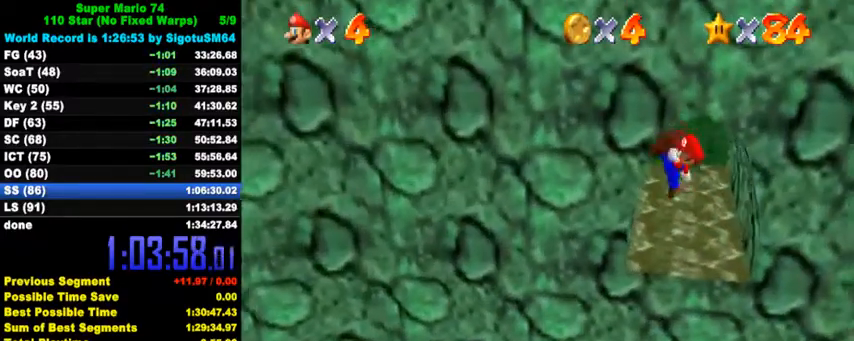
{"keys": ["up"], "events": [[67, "ctrl", "up"], [167, "right", "up"]]}
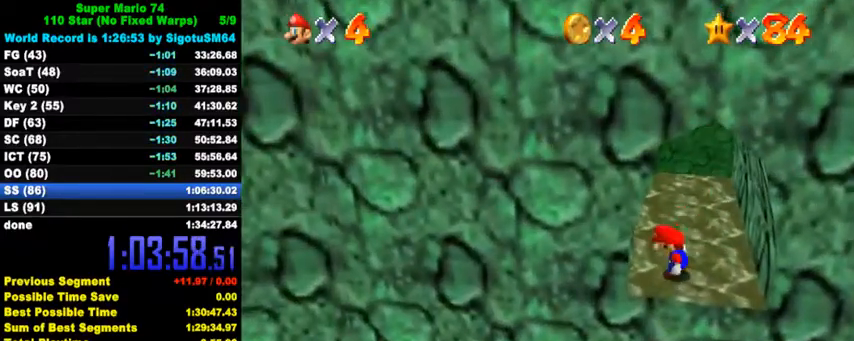
{"keys": ["shift", "up", "y"], "events": [[467, "y", "down"], [500, "shift", "down"]]}
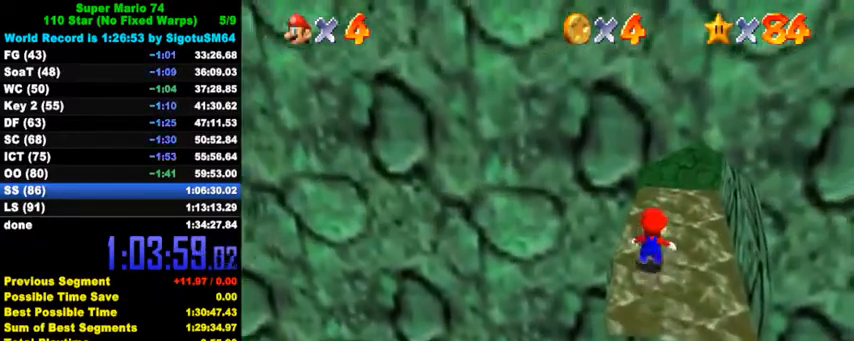
{"keys": [], "events": [[67, "y", "up"], [134, "shift", "up"], [267, "w", "down"], [334, "w", "up"], [467, "up", "up"]]}
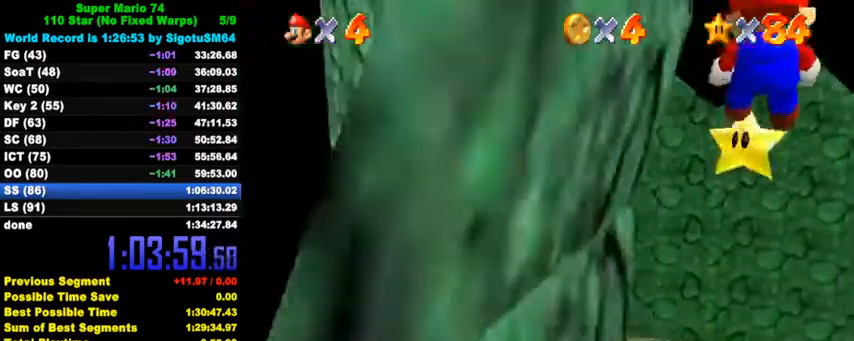
{"keys": [], "events": [[267, "up", "down"], [467, "up", "up"]]}
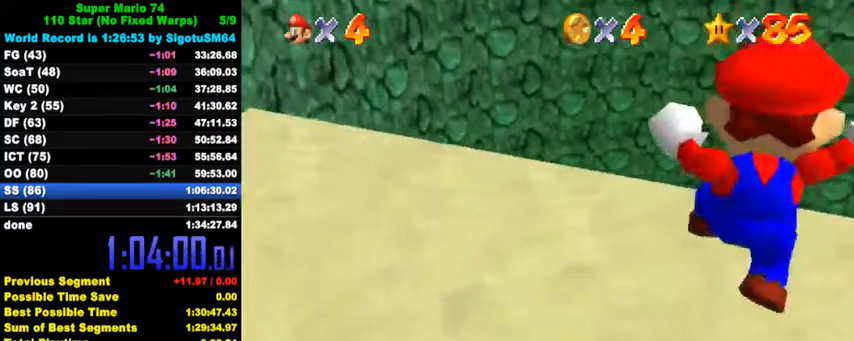
{"keys": [], "events": [[34, "down", "down"], [200, "down", "up"]]}